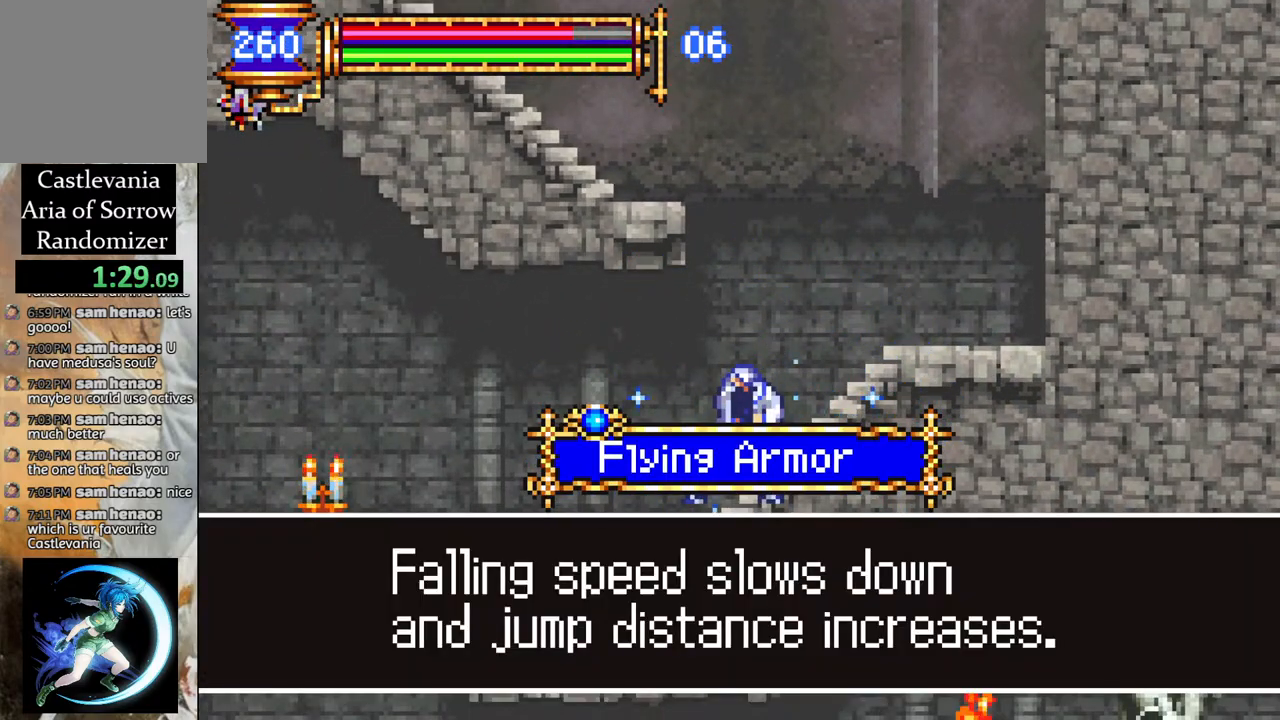
Gameplay with a controller (PlayStation layout); each line is a JSON object with the inputs held at the frame after it. "events" lists button and stick changes between this image and that frame as [ms after this image, input, new state], when the widget could be followed in between.
{"buttons": [], "left_stick": "center", "right_stick": "center", "events": []}
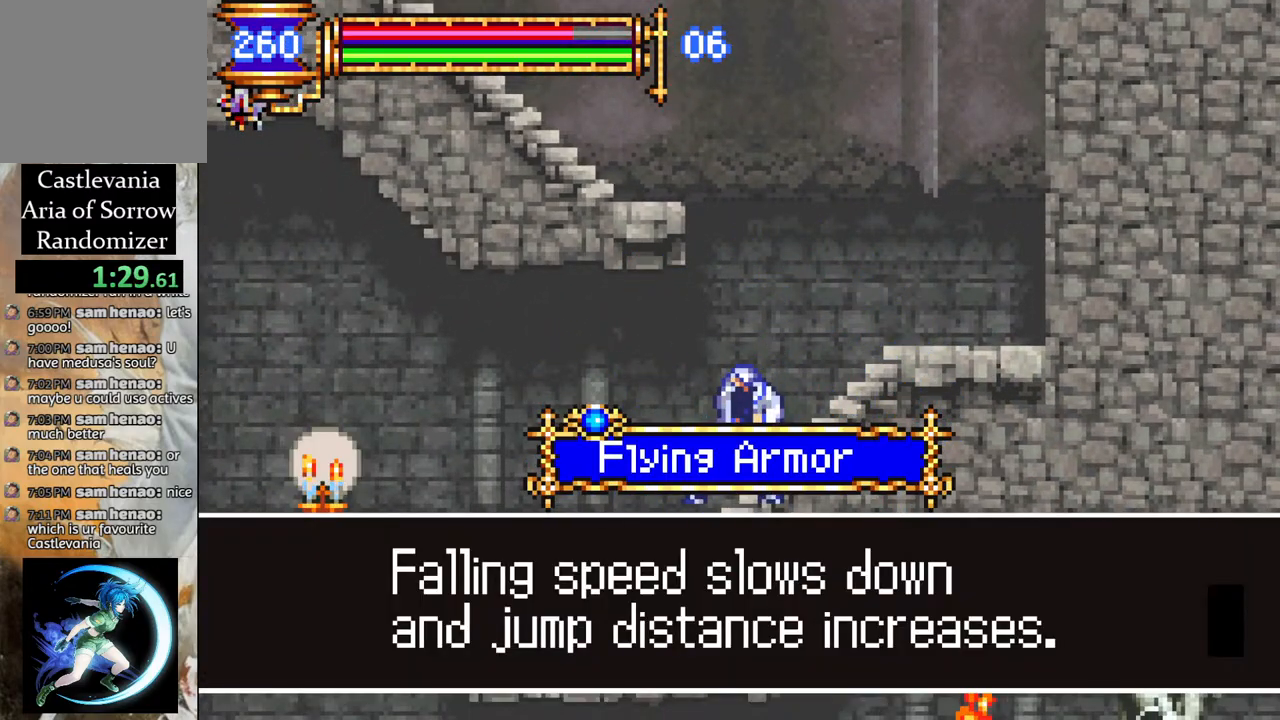
{"buttons": ["DPAD_LEFT"], "left_stick": "center", "right_stick": "center", "events": [[133, "CROSS", "down"], [250, "CROSS", "up"], [300, "DPAD_LEFT", "down"]]}
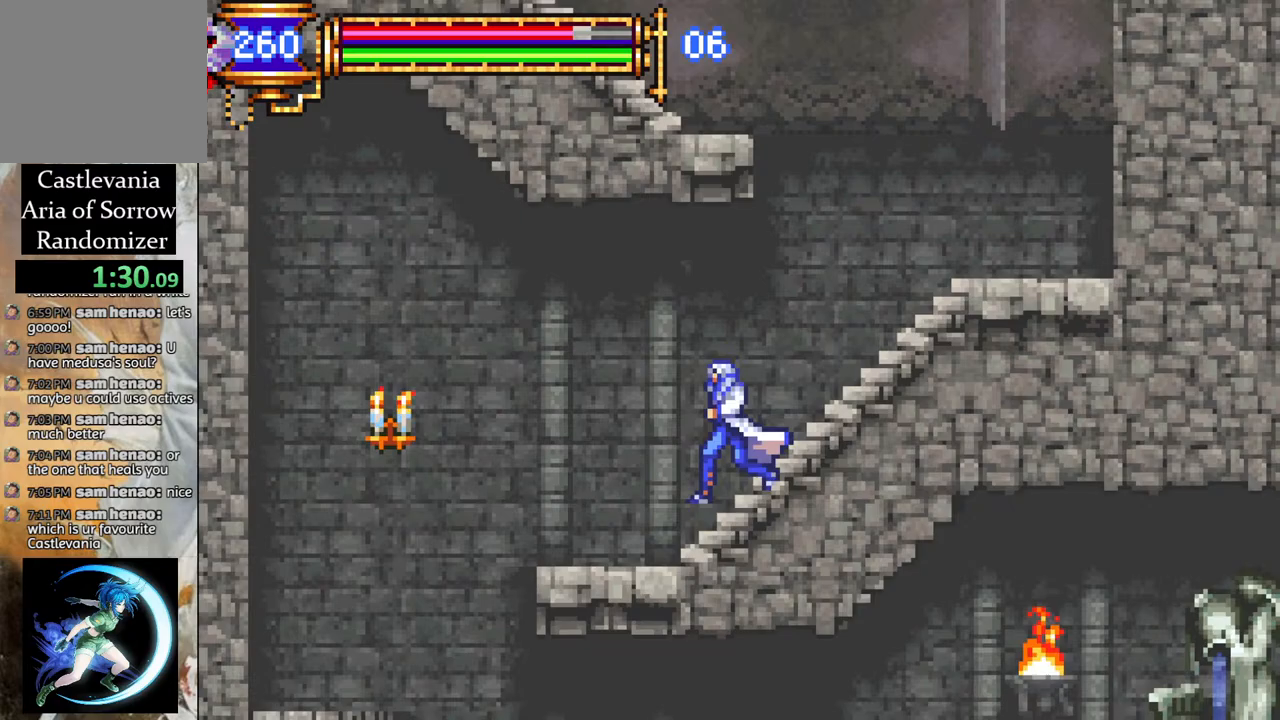
{"buttons": [], "left_stick": "center", "right_stick": "center", "events": [[33, "DPAD_LEFT", "up"]]}
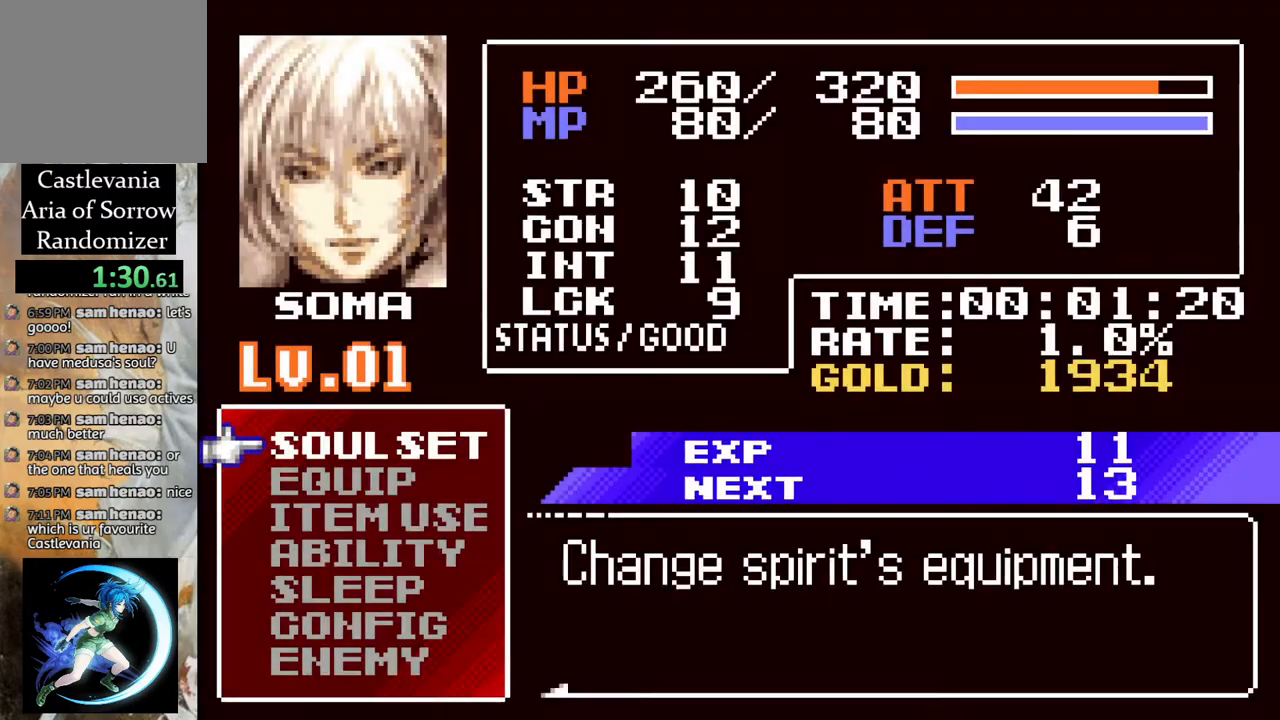
{"buttons": [], "left_stick": "center", "right_stick": "center", "events": [[217, "CROSS", "down"], [283, "CROSS", "up"]]}
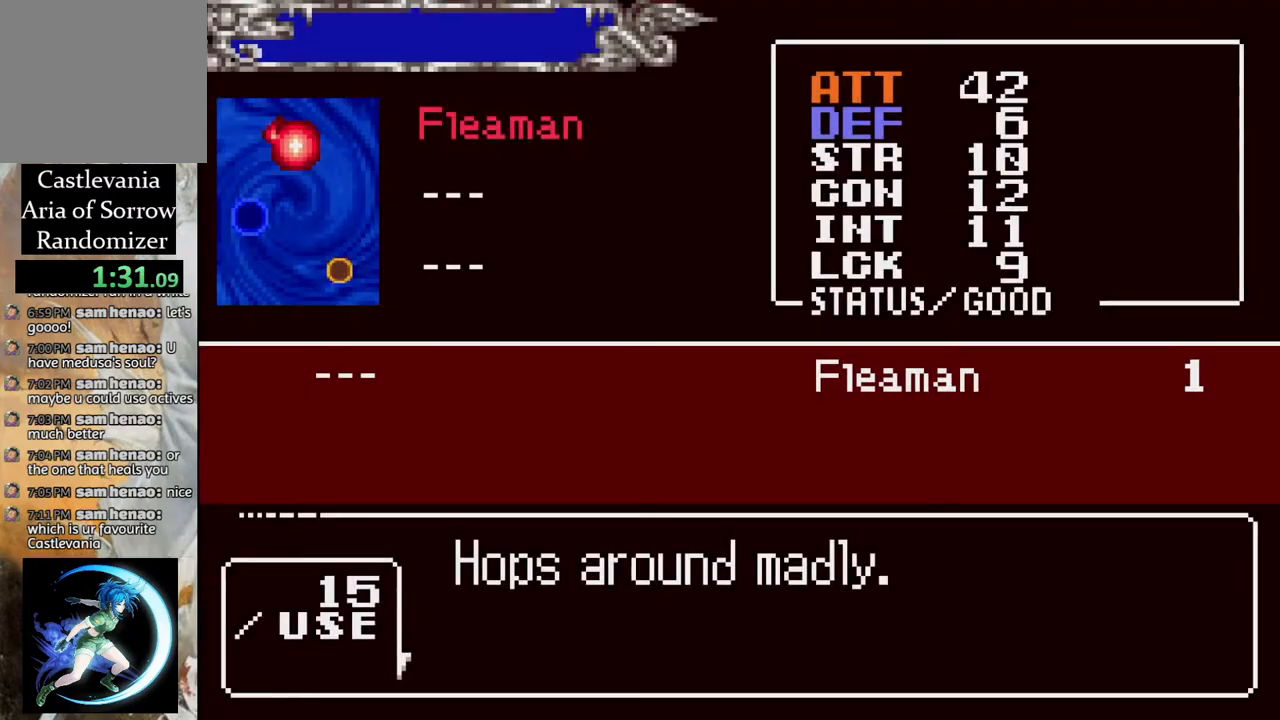
{"buttons": [], "left_stick": "center", "right_stick": "center", "events": []}
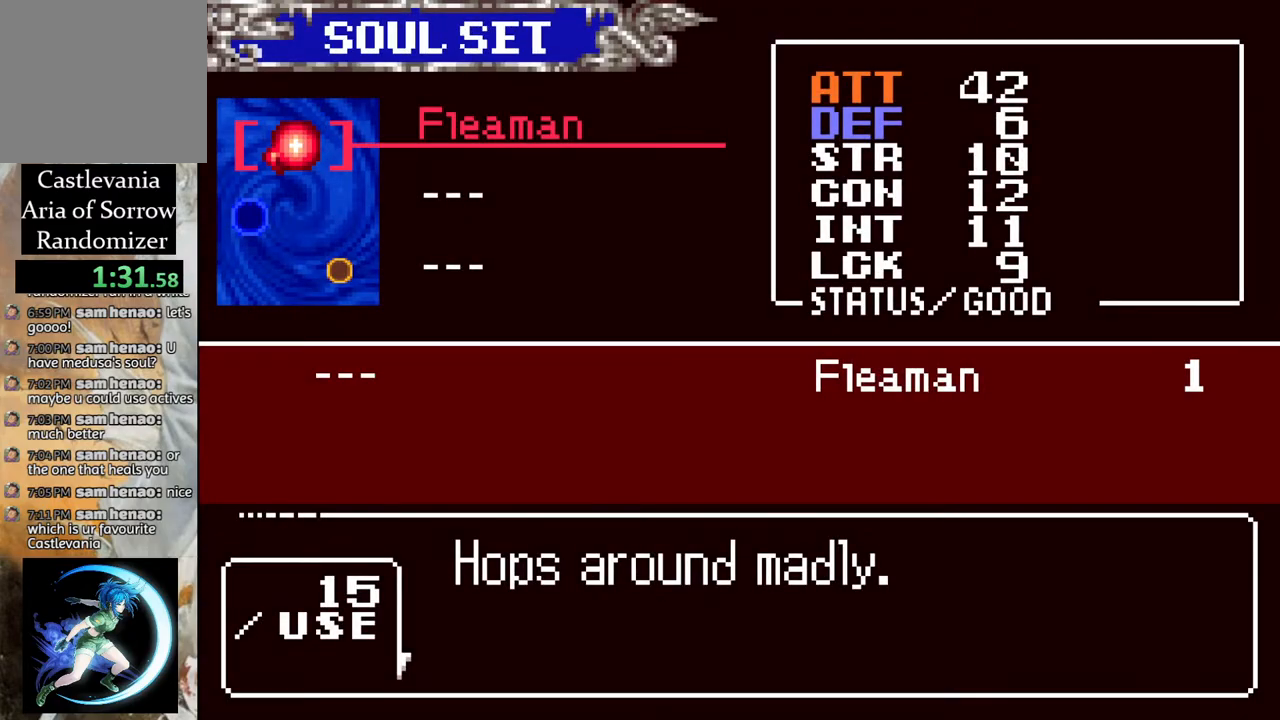
{"buttons": [], "left_stick": "center", "right_stick": "center", "events": []}
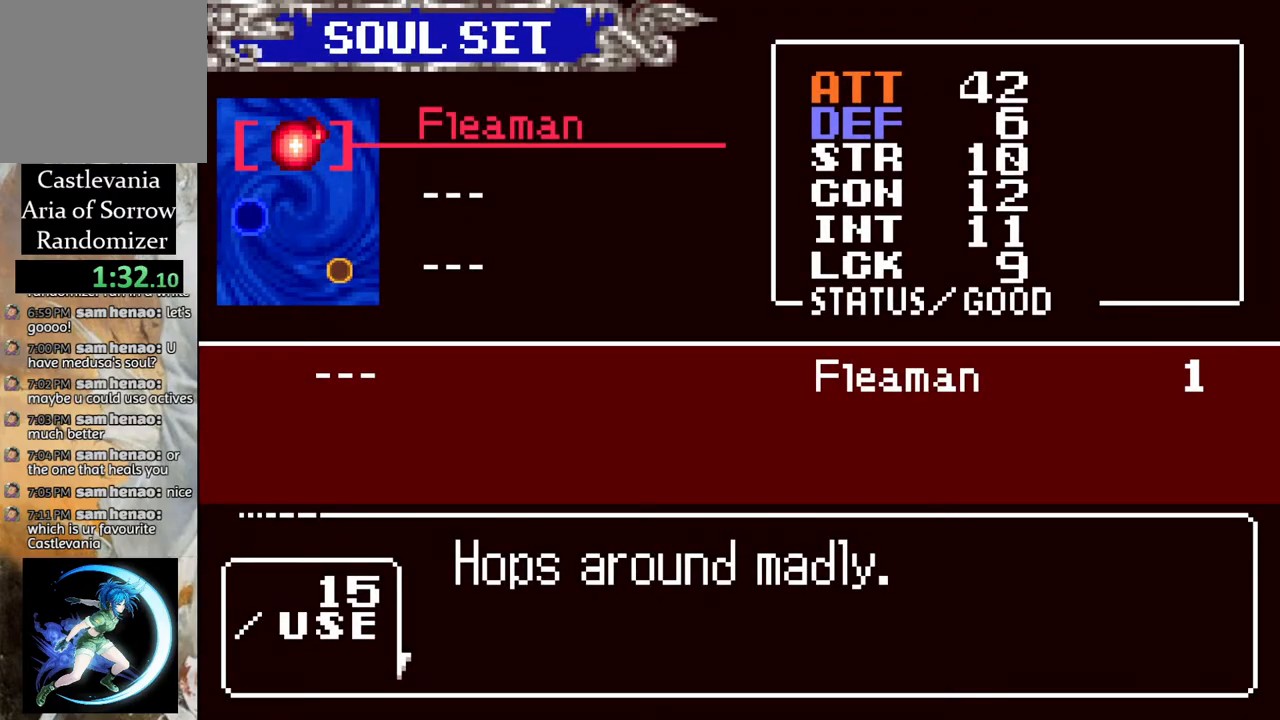
{"buttons": [], "left_stick": "center", "right_stick": "center", "events": [[17, "CIRCLE", "down"], [133, "CIRCLE", "up"], [383, "CIRCLE", "down"], [483, "CIRCLE", "up"]]}
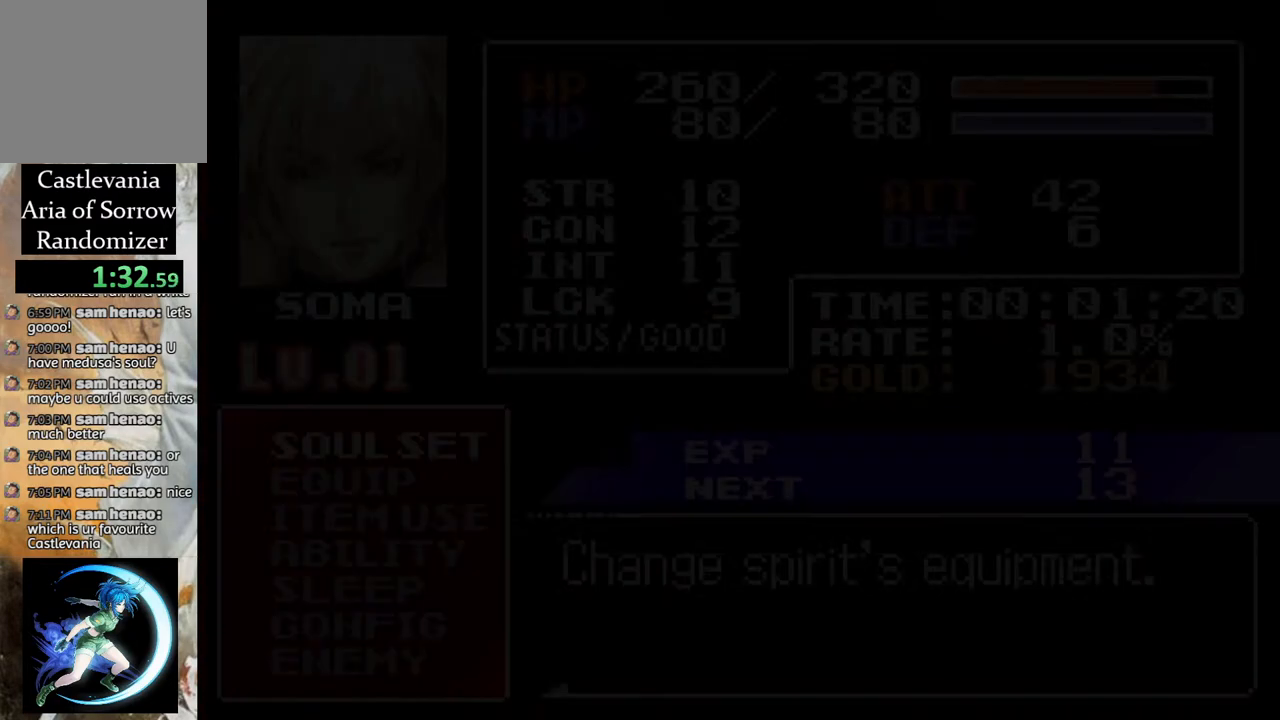
{"buttons": [], "left_stick": "center", "right_stick": "center", "events": []}
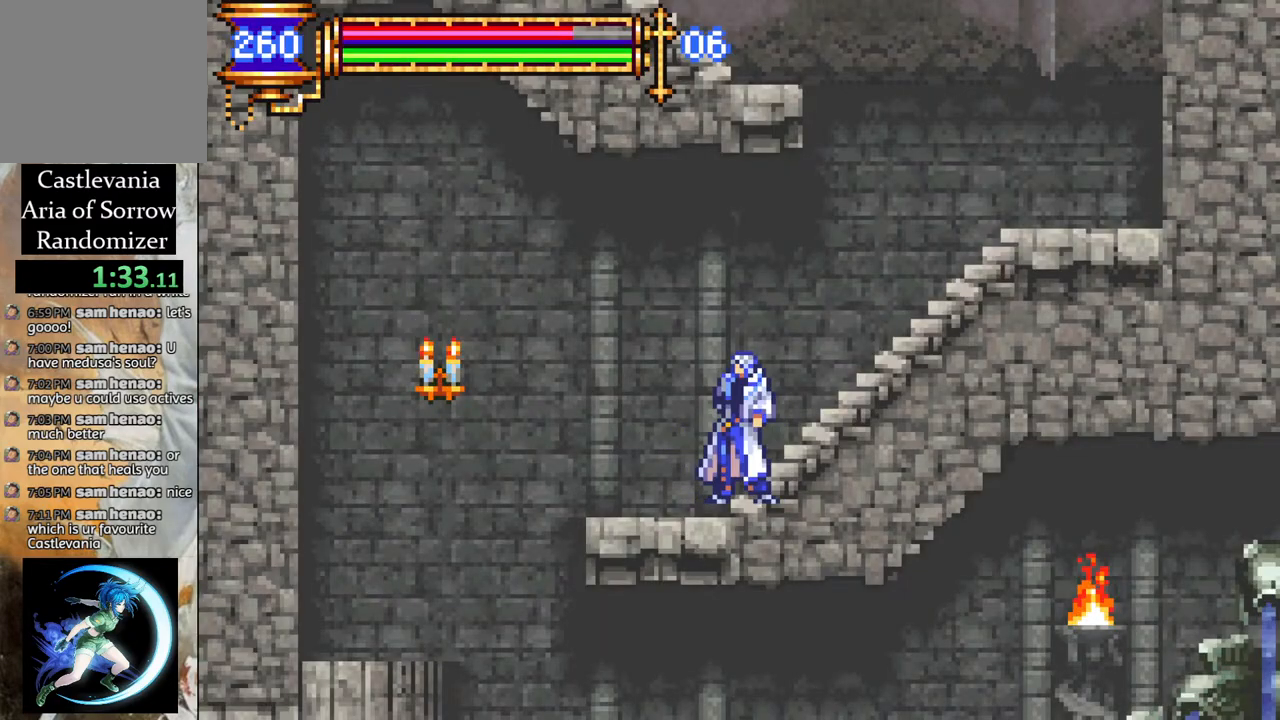
{"buttons": [], "left_stick": "center", "right_stick": "center", "events": []}
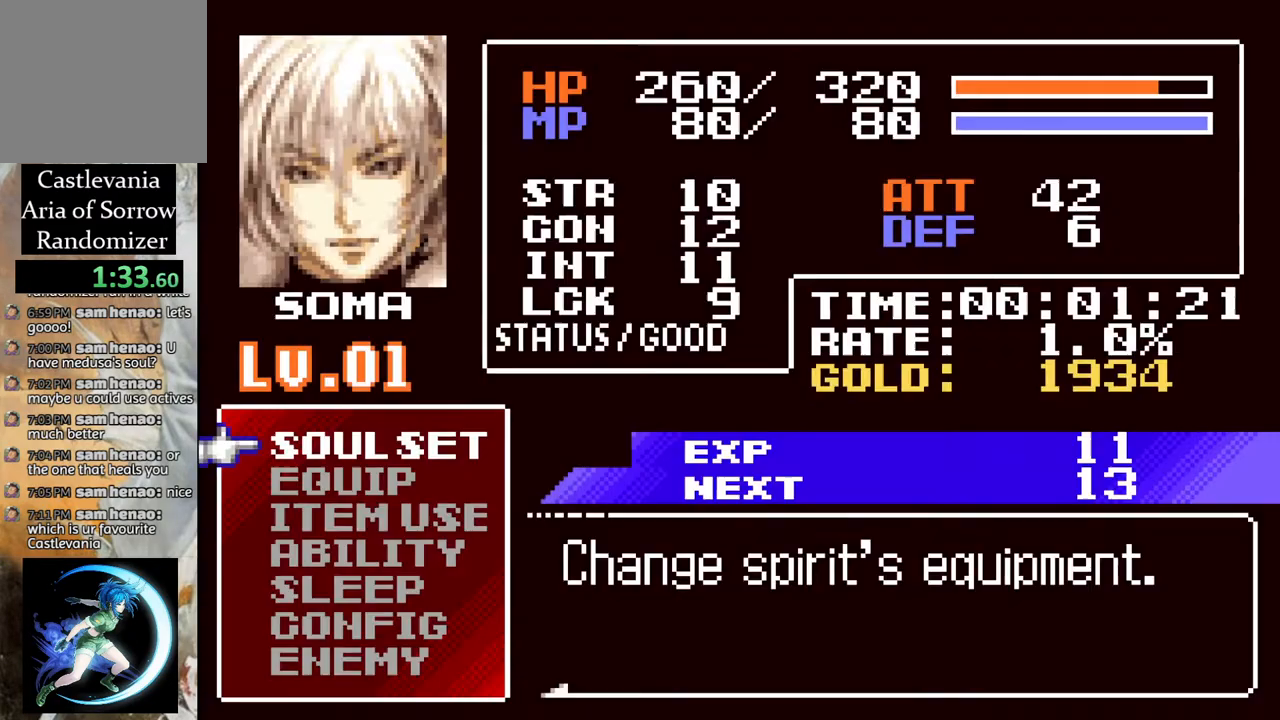
{"buttons": [], "left_stick": "center", "right_stick": "center", "events": [[83, "DPAD_DOWN", "down"], [167, "DPAD_DOWN", "up"]]}
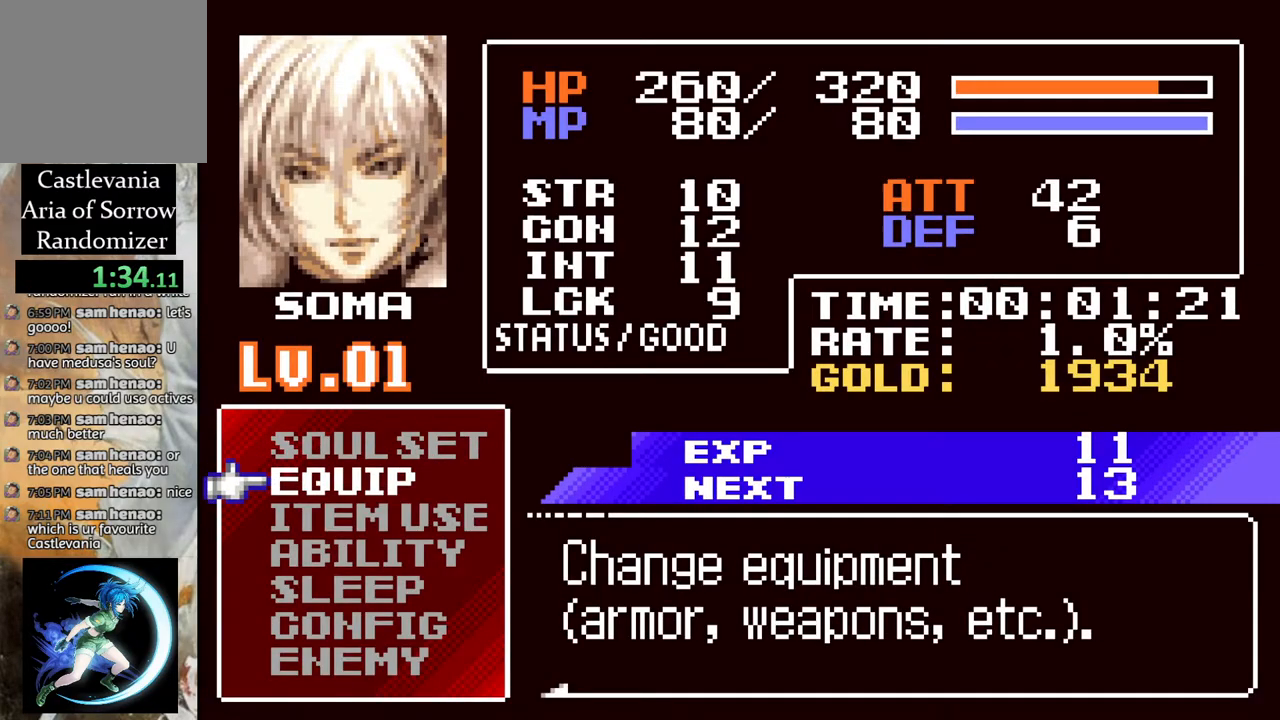
{"buttons": [], "left_stick": "center", "right_stick": "center", "events": [[17, "DPAD_UP", "down"], [117, "DPAD_UP", "up"], [150, "CROSS", "down"], [250, "CROSS", "up"]]}
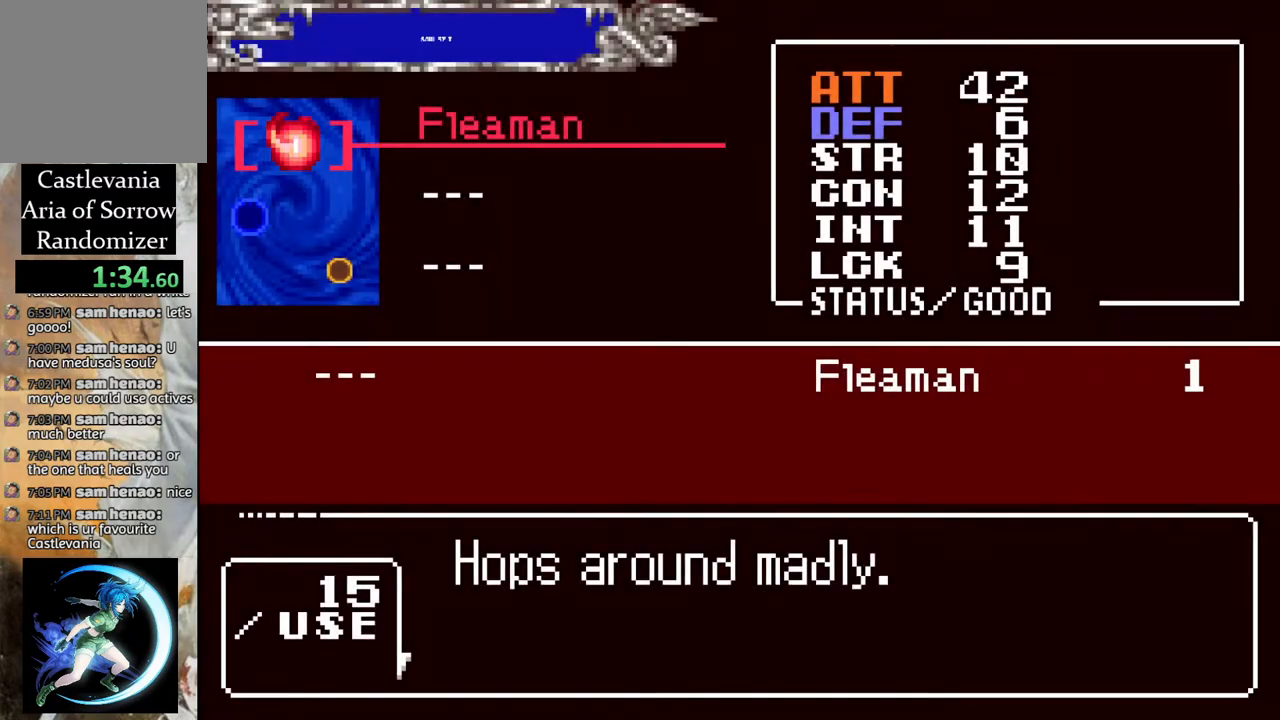
{"buttons": ["DPAD_RIGHT"], "left_stick": "center", "right_stick": "center", "events": [[33, "DPAD_DOWN", "down"], [117, "DPAD_DOWN", "up"], [217, "CROSS", "down"], [333, "CROSS", "up"], [467, "DPAD_RIGHT", "down"]]}
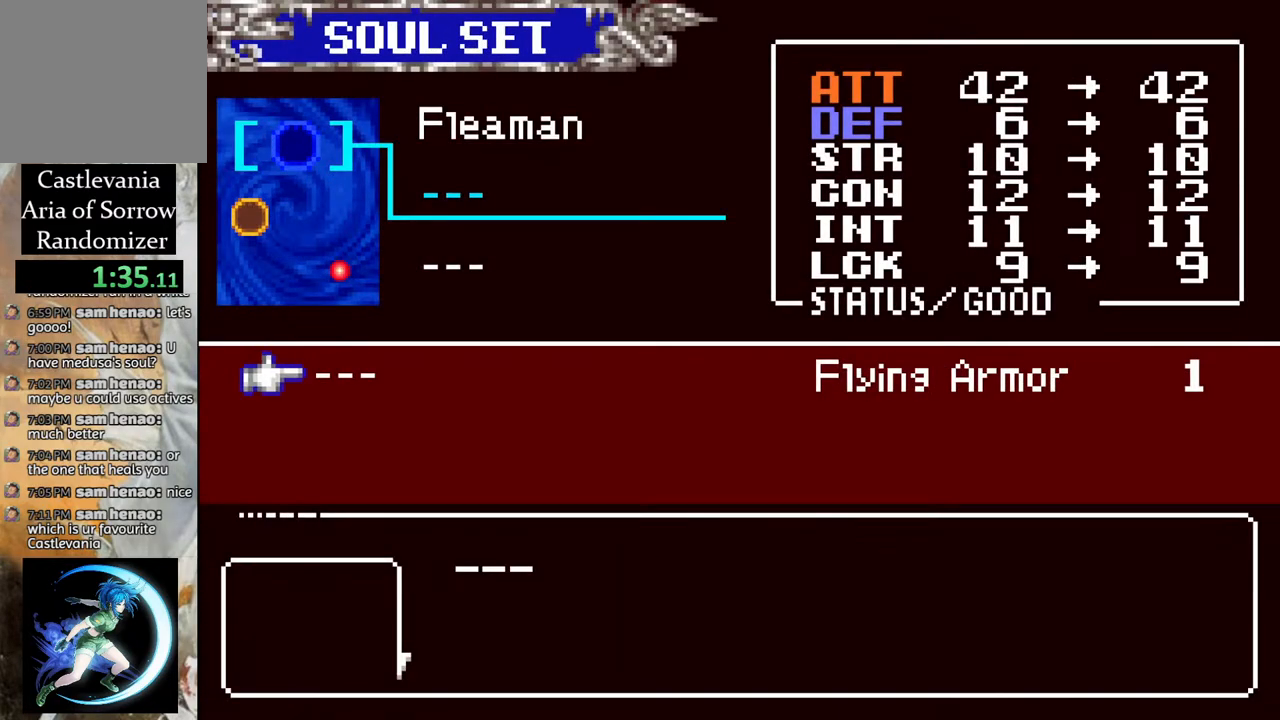
{"buttons": [], "left_stick": "center", "right_stick": "center", "events": [[67, "DPAD_RIGHT", "up"], [117, "CROSS", "down"], [167, "CROSS", "up"], [267, "CIRCLE", "down"], [383, "CIRCLE", "up"]]}
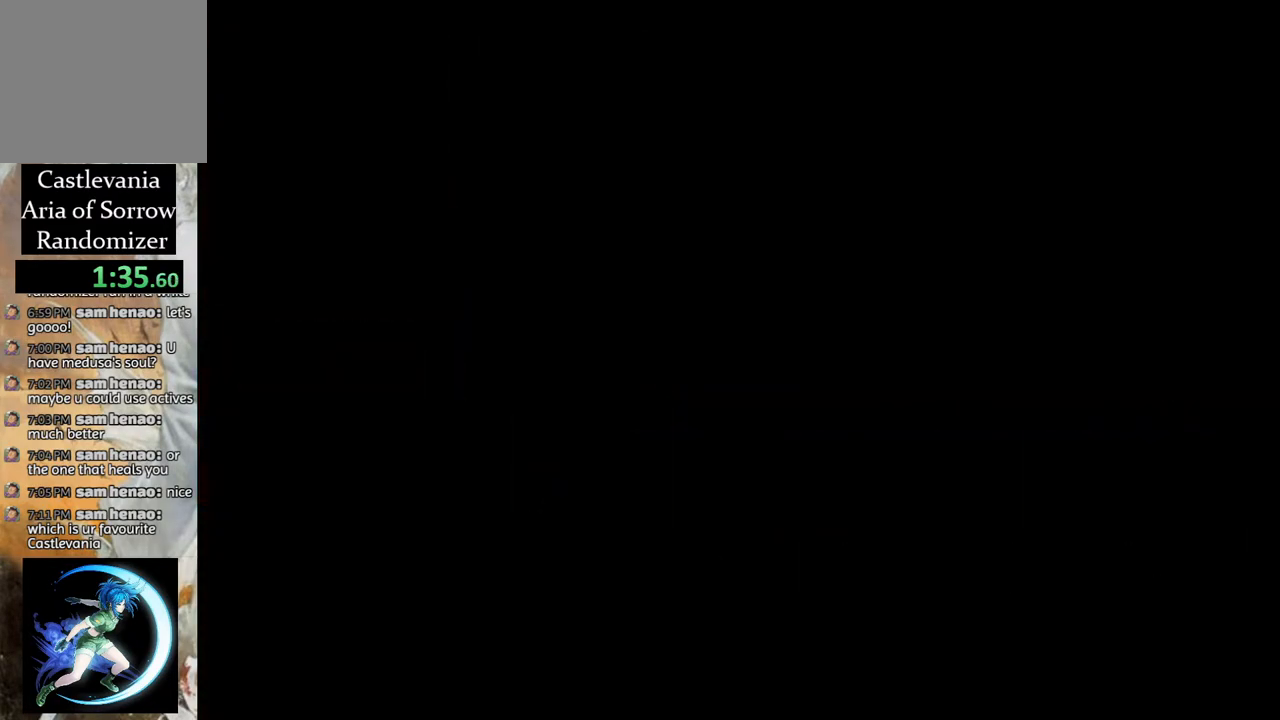
{"buttons": ["DPAD_LEFT"], "left_stick": "center", "right_stick": "center", "events": [[133, "CIRCLE", "down"], [267, "CIRCLE", "up"], [500, "DPAD_LEFT", "down"]]}
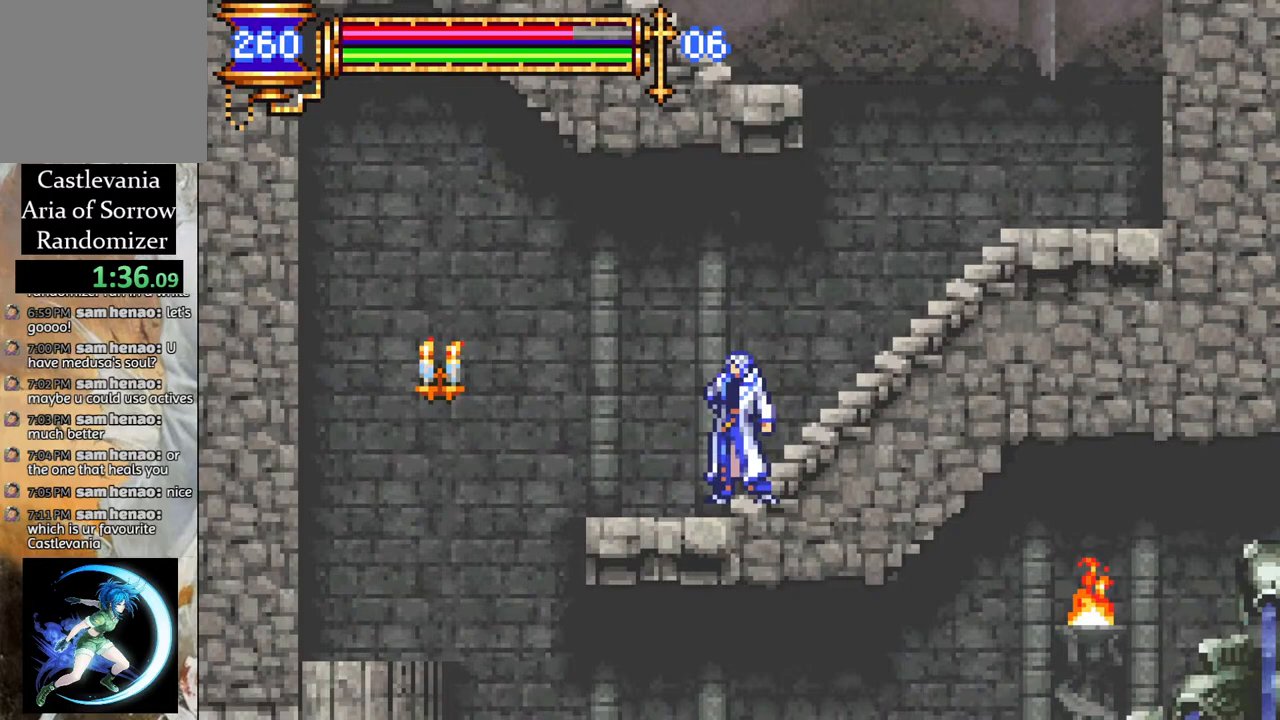
{"buttons": ["DPAD_LEFT"], "left_stick": "center", "right_stick": "center", "events": [[133, "CROSS", "down"], [217, "CIRCLE", "down"], [233, "CROSS", "up"], [300, "CIRCLE", "up"]]}
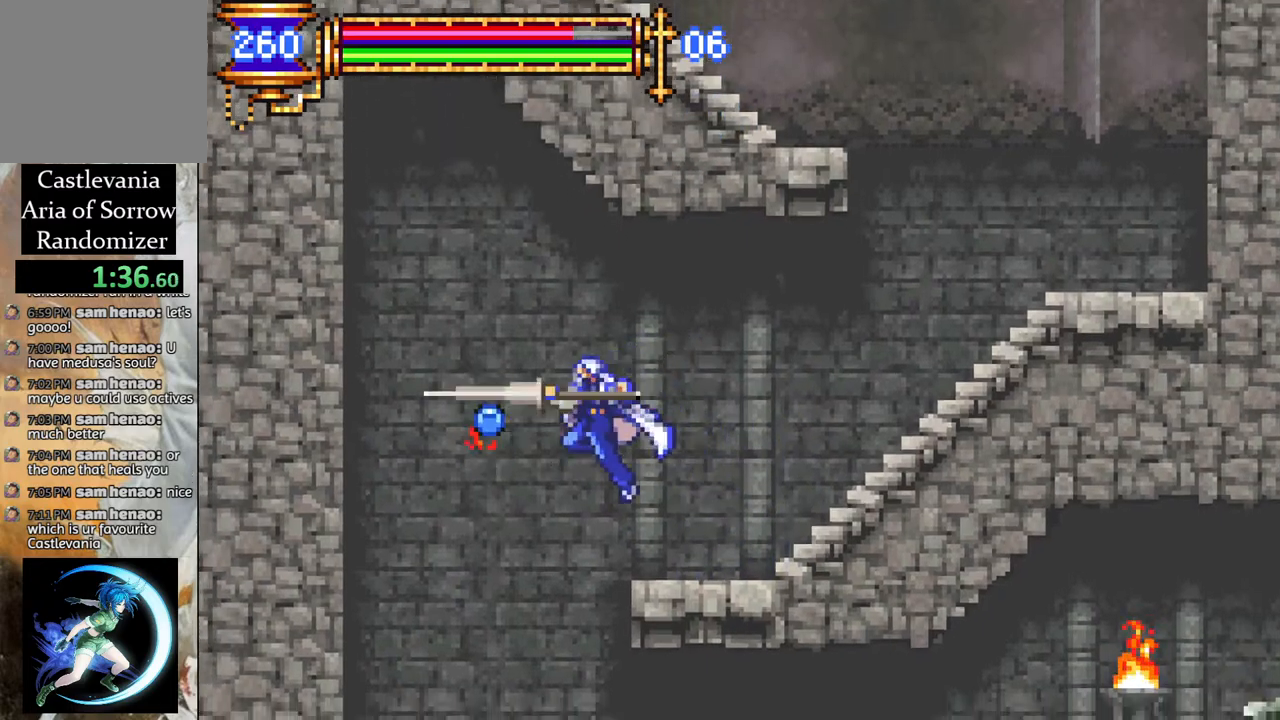
{"buttons": ["DPAD_RIGHT"], "left_stick": "center", "right_stick": "center", "events": [[183, "DPAD_LEFT", "up"], [500, "DPAD_RIGHT", "down"]]}
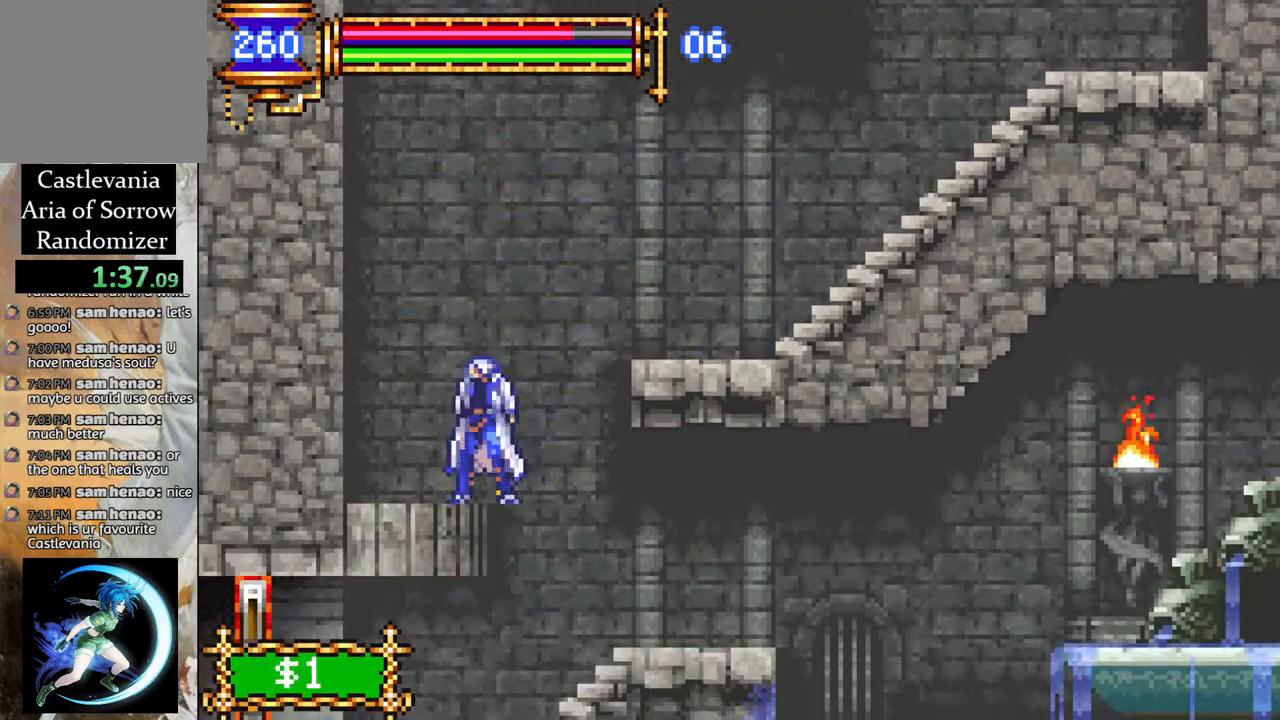
{"buttons": ["DPAD_LEFT"], "left_stick": "center", "right_stick": "center", "events": [[300, "DPAD_RIGHT", "up"], [400, "DPAD_LEFT", "down"]]}
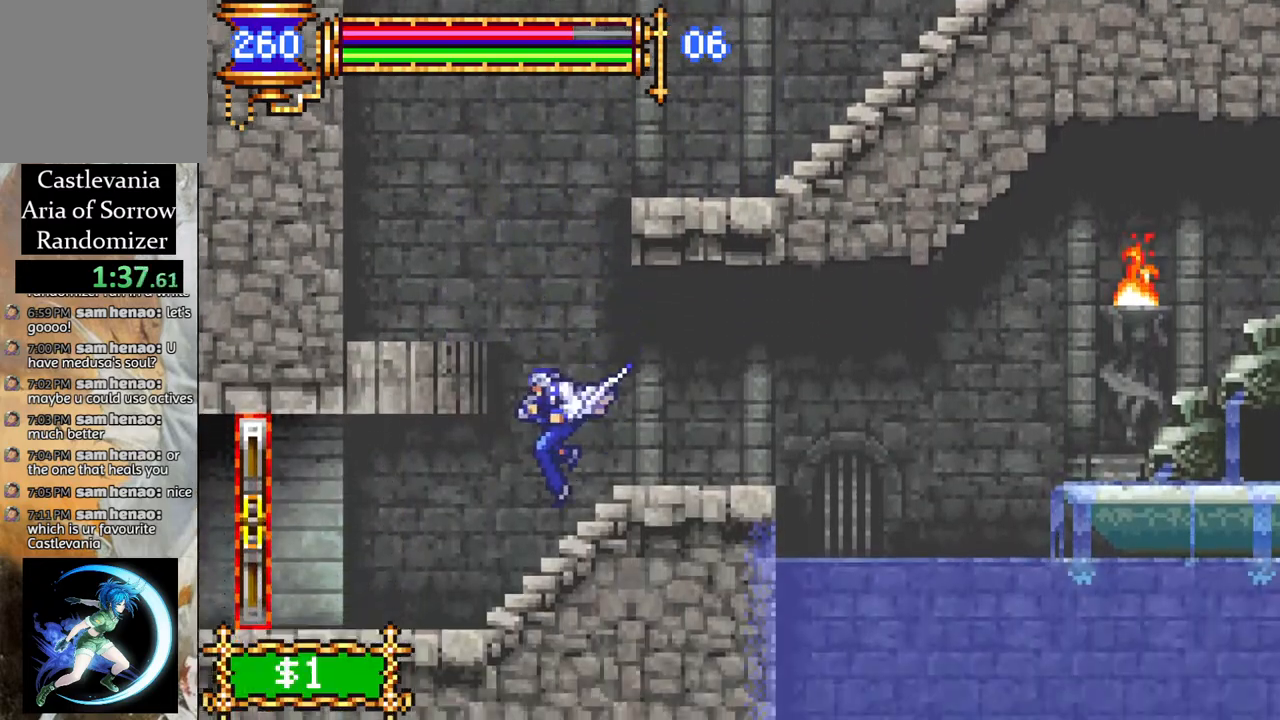
{"buttons": ["DPAD_LEFT"], "left_stick": "center", "right_stick": "center", "events": []}
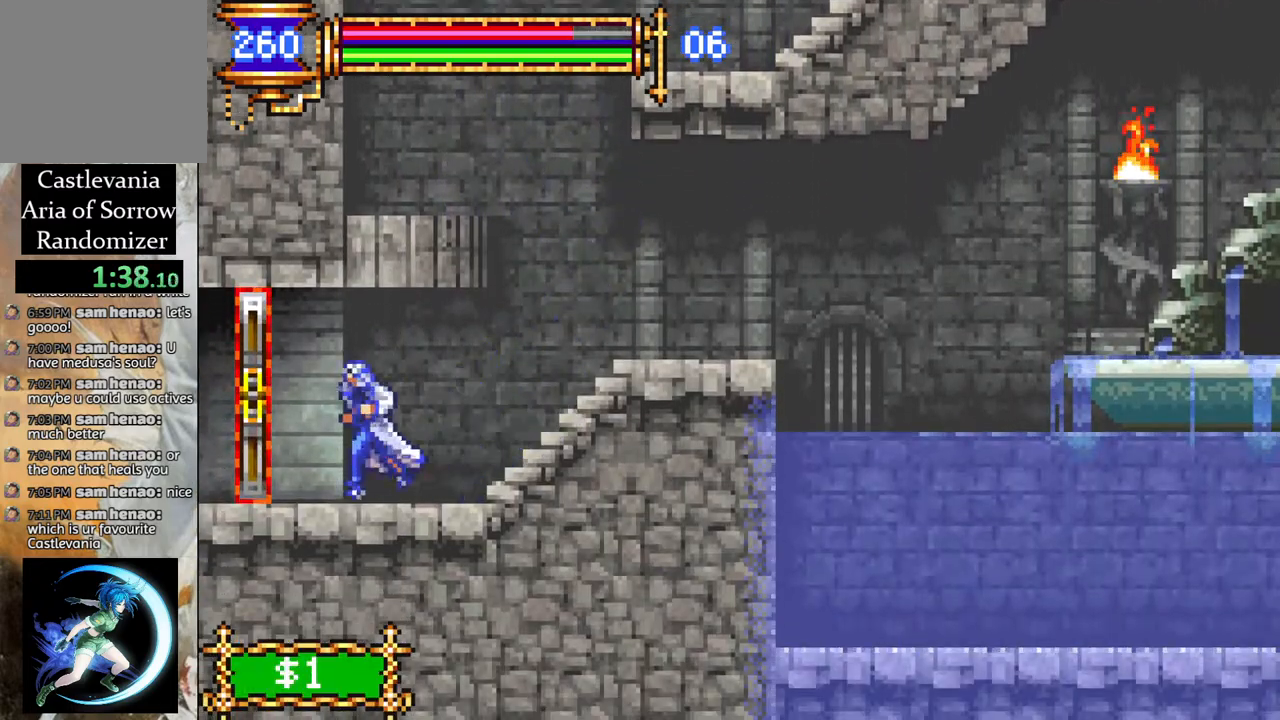
{"buttons": [], "left_stick": "center", "right_stick": "center", "events": [[367, "DPAD_LEFT", "up"]]}
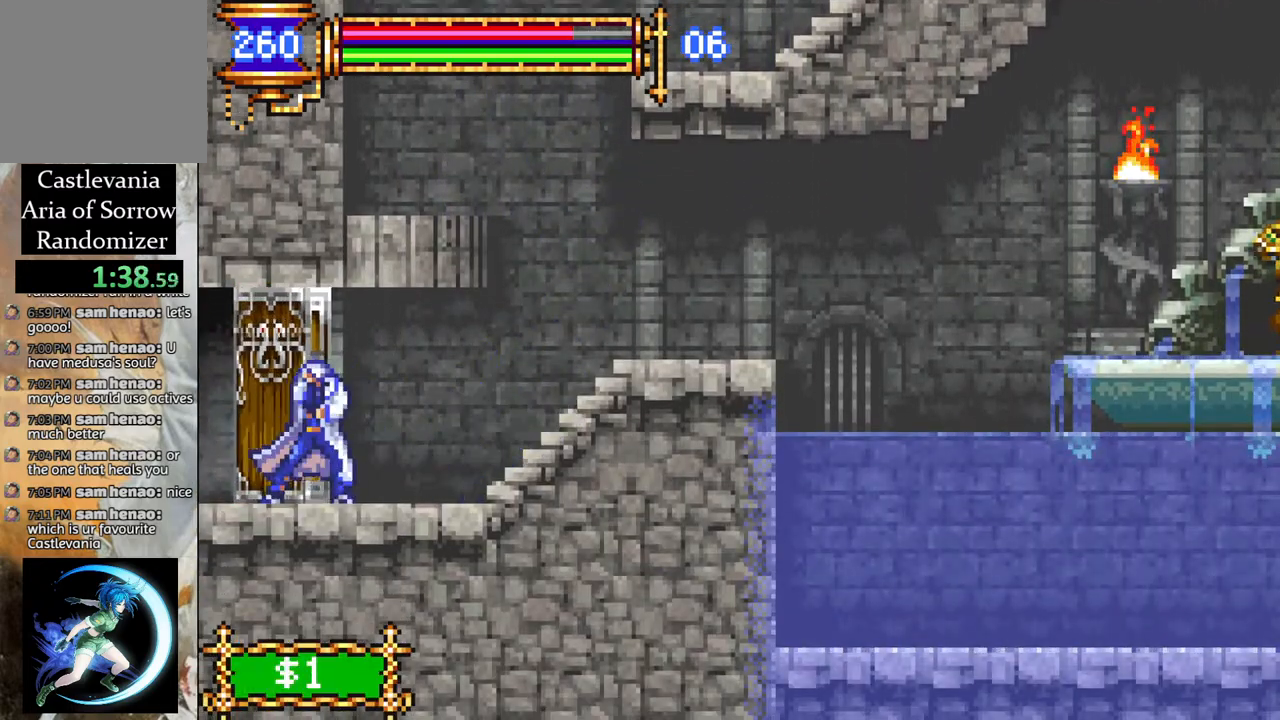
{"buttons": ["DPAD_RIGHT"], "left_stick": "center", "right_stick": "center", "events": [[367, "DPAD_RIGHT", "down"]]}
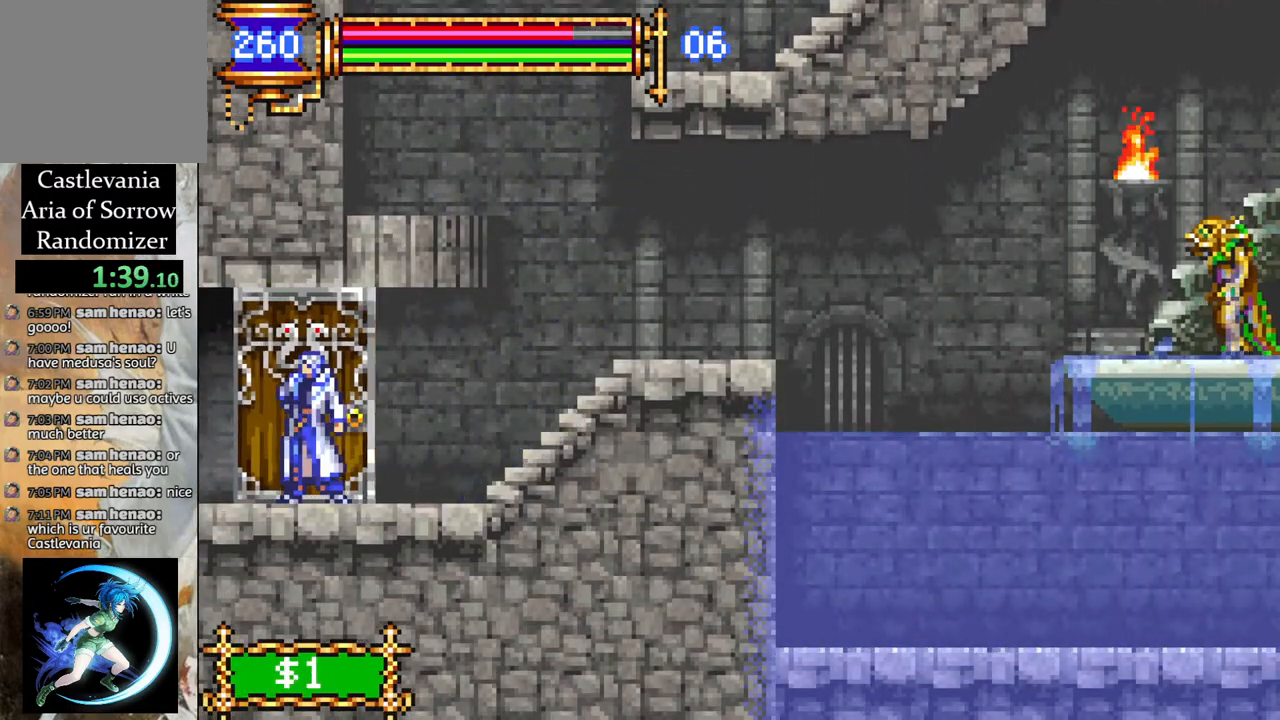
{"buttons": ["DPAD_RIGHT"], "left_stick": "center", "right_stick": "center", "events": []}
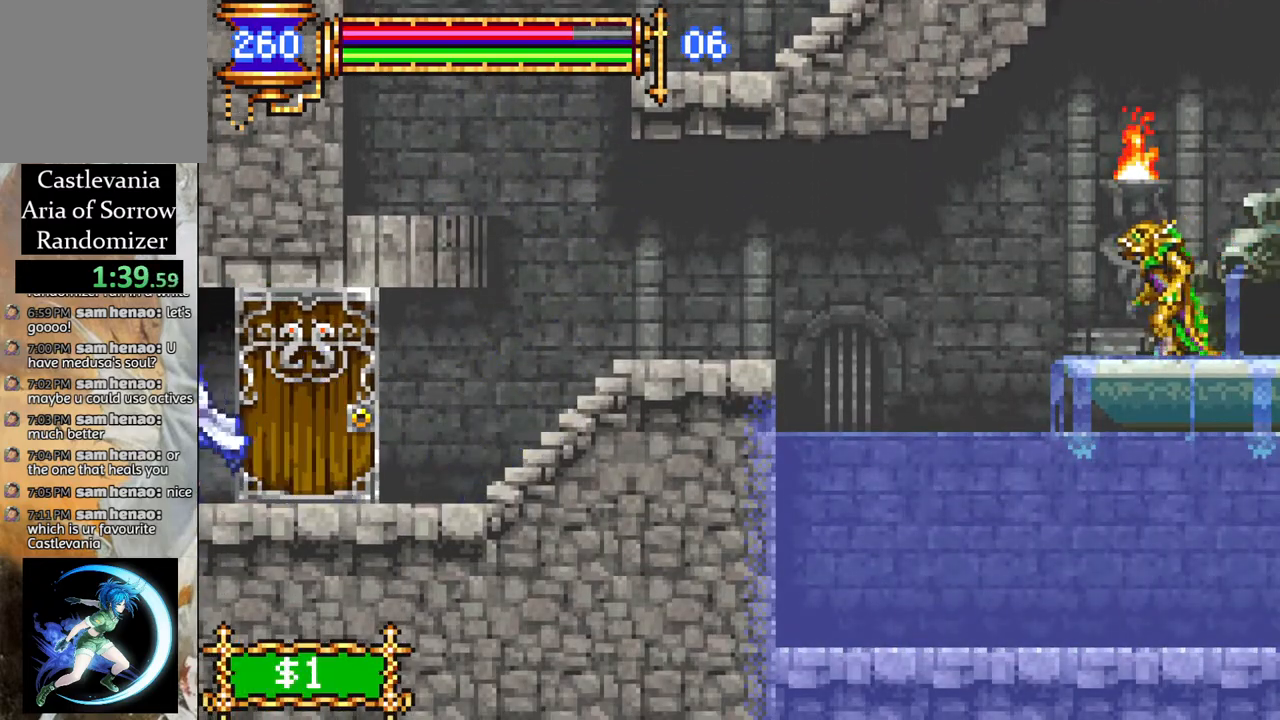
{"buttons": ["DPAD_RIGHT"], "left_stick": "center", "right_stick": "center", "events": []}
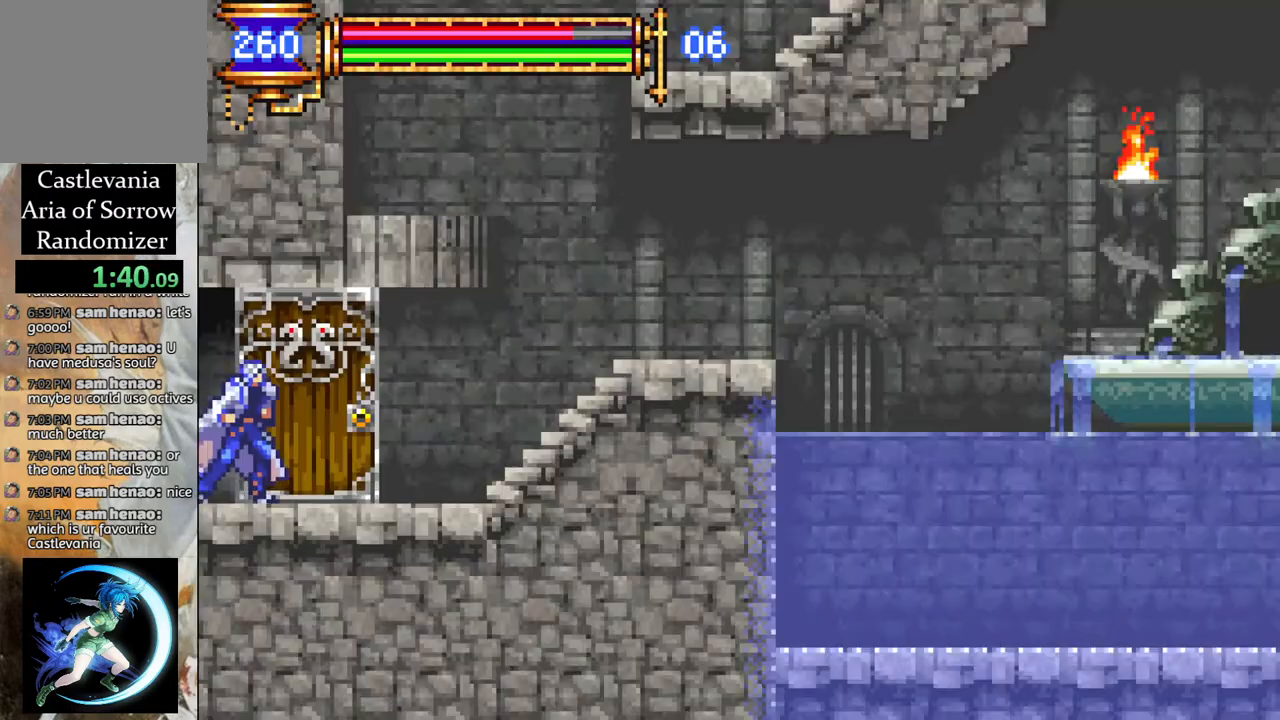
{"buttons": [], "left_stick": "center", "right_stick": "center", "events": [[483, "DPAD_RIGHT", "up"]]}
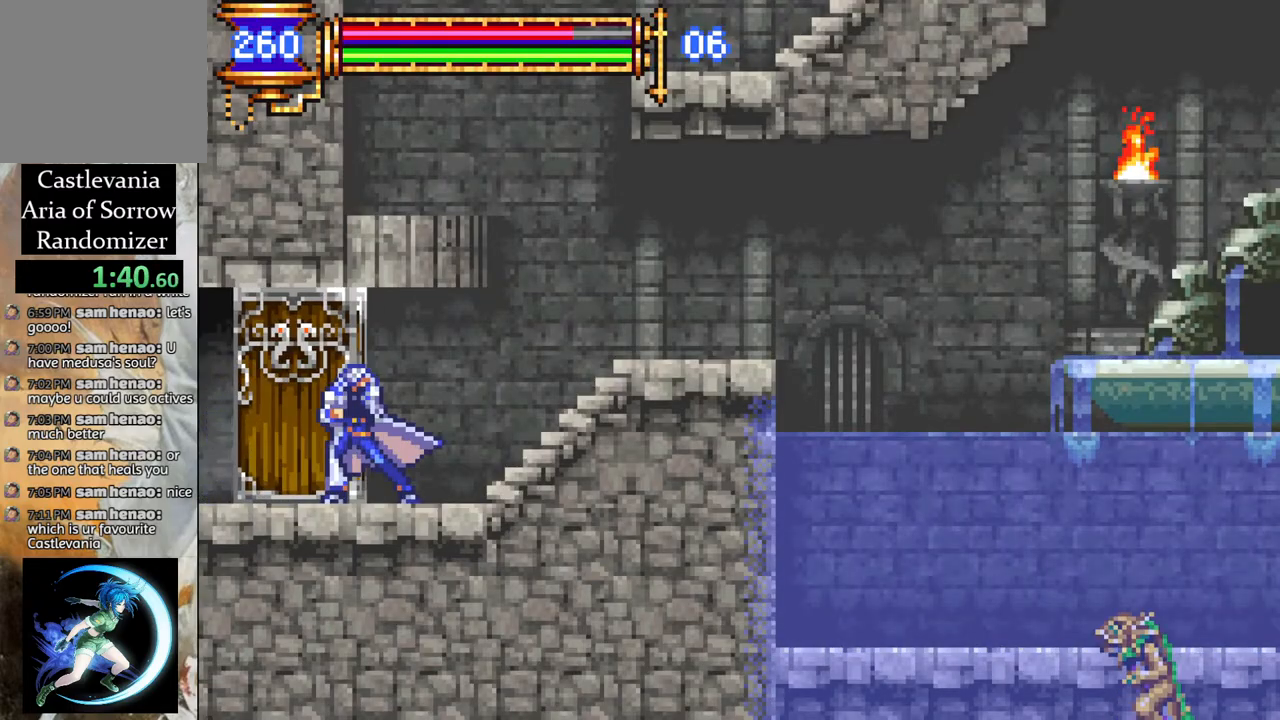
{"buttons": ["DPAD_RIGHT"], "left_stick": "center", "right_stick": "center", "events": [[300, "DPAD_RIGHT", "down"]]}
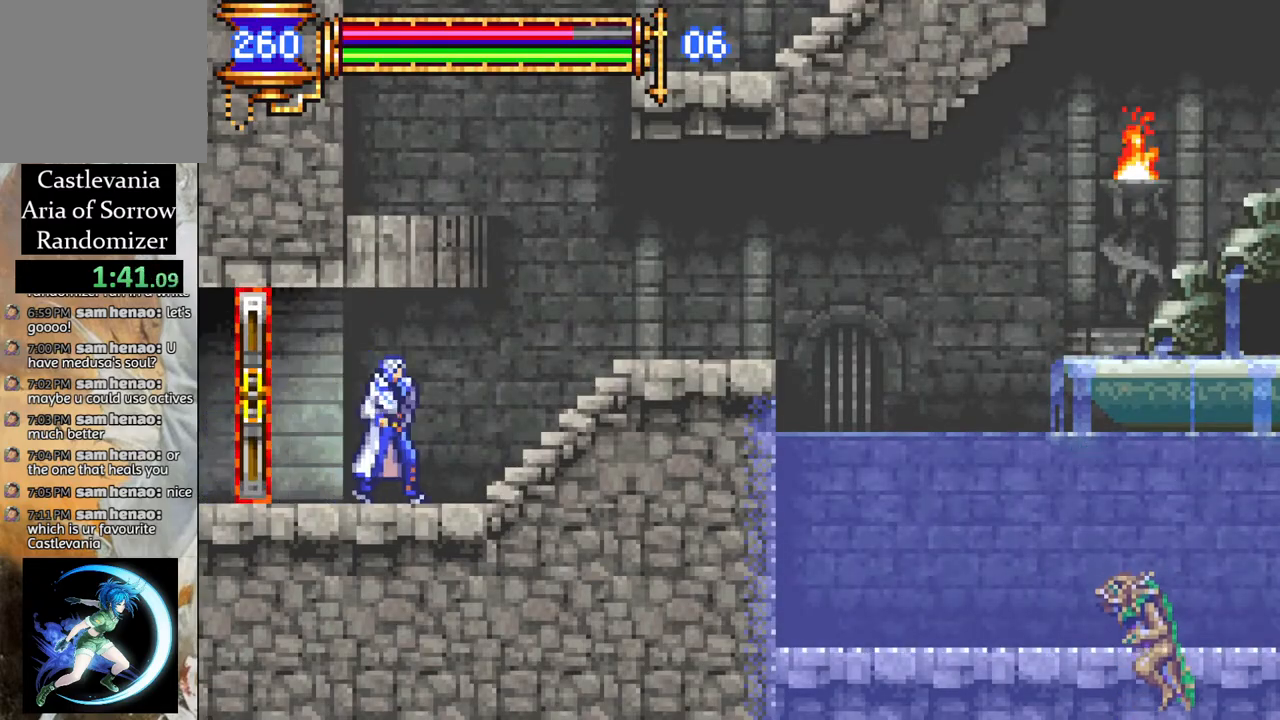
{"buttons": ["DPAD_RIGHT"], "left_stick": "center", "right_stick": "center", "events": []}
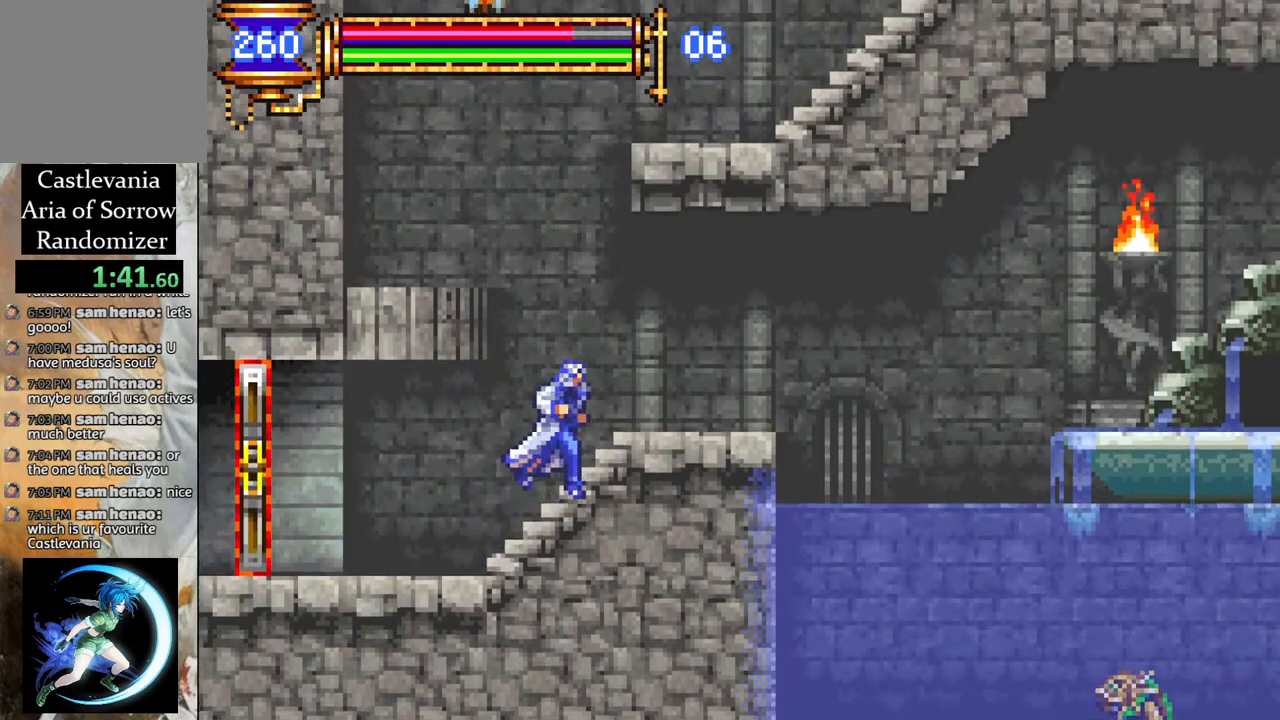
{"buttons": ["DPAD_RIGHT"], "left_stick": "center", "right_stick": "center", "events": []}
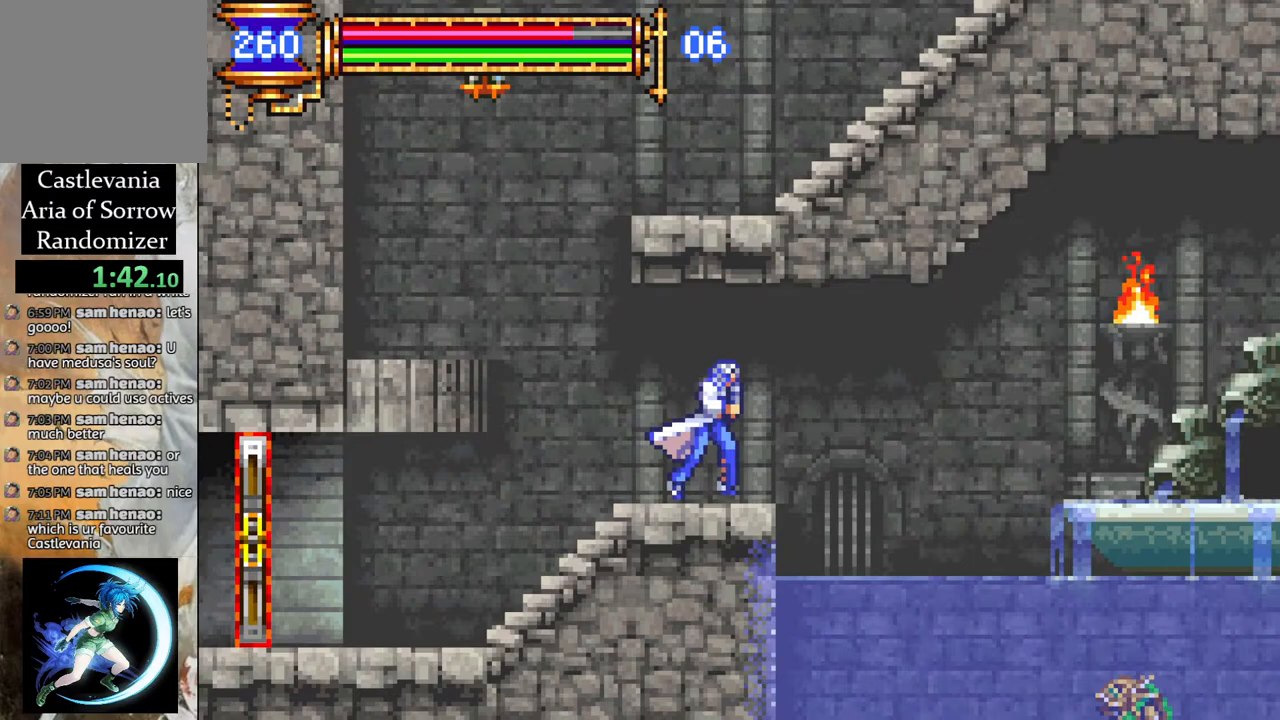
{"buttons": ["DPAD_RIGHT"], "left_stick": "center", "right_stick": "center", "events": [[250, "CROSS", "down"], [383, "CROSS", "up"]]}
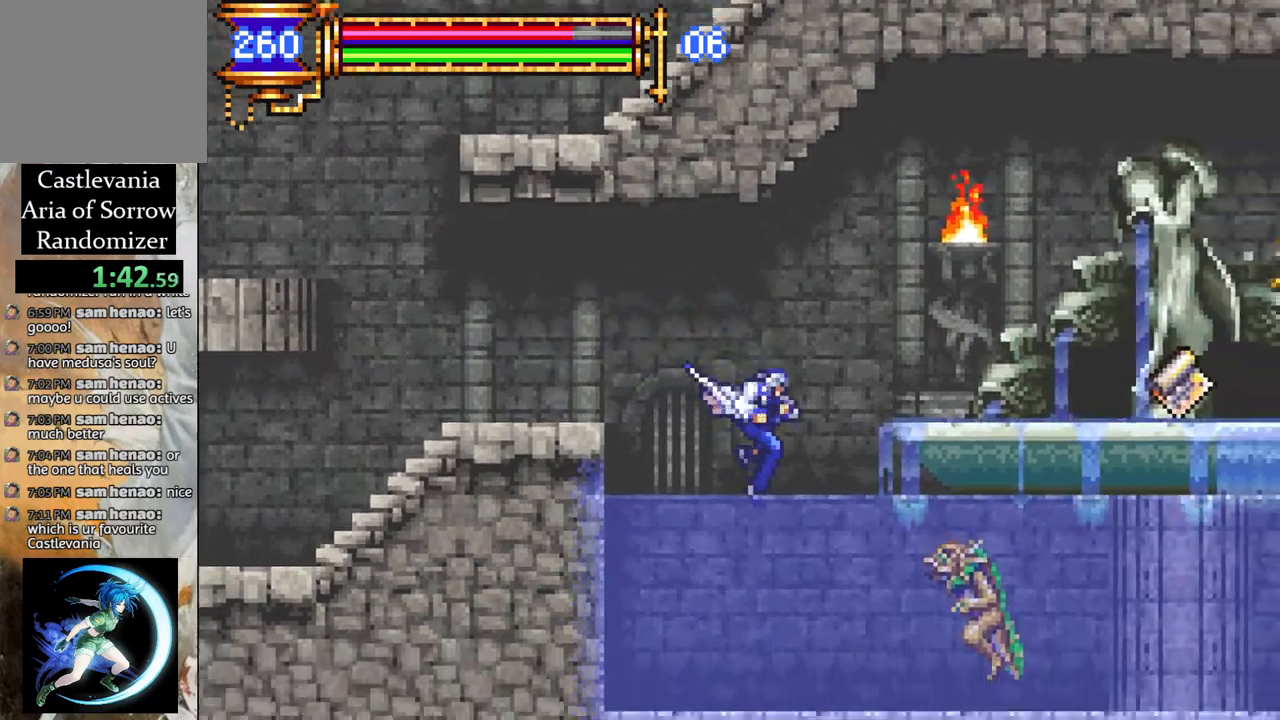
{"buttons": ["CROSS", "DPAD_RIGHT"], "left_stick": "center", "right_stick": "center", "events": [[17, "DPAD_RIGHT", "up"], [100, "DPAD_LEFT", "down"], [233, "DPAD_LEFT", "up"], [400, "DPAD_RIGHT", "down"], [483, "CROSS", "down"]]}
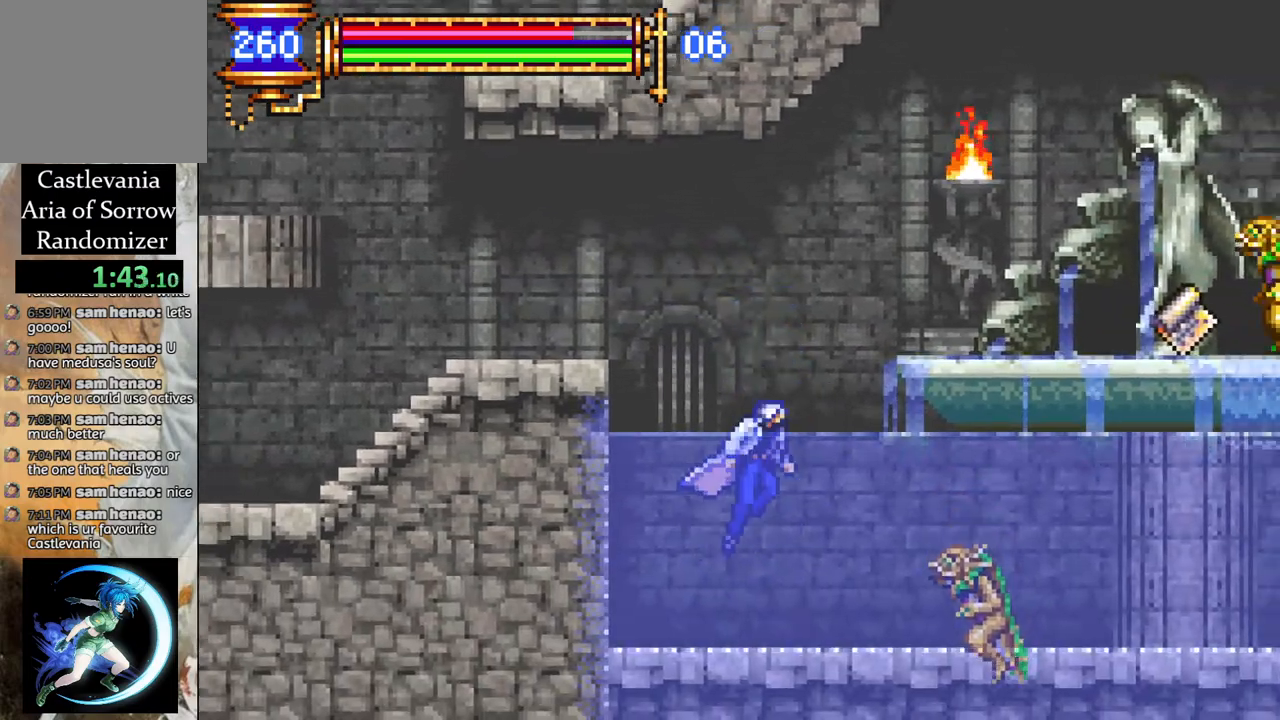
{"buttons": [], "left_stick": "center", "right_stick": "center", "events": [[433, "DPAD_RIGHT", "up"], [467, "CROSS", "up"]]}
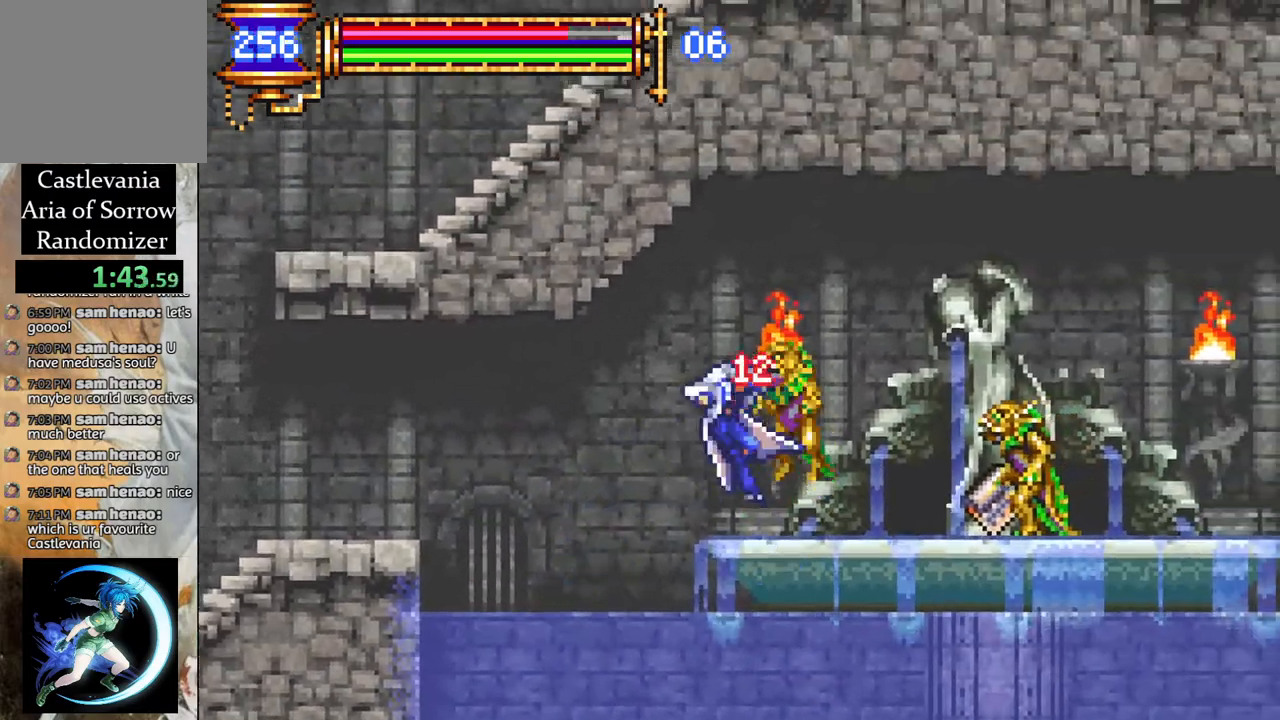
{"buttons": [], "left_stick": "center", "right_stick": "center", "events": [[167, "DPAD_RIGHT", "down"], [233, "DPAD_RIGHT", "up"]]}